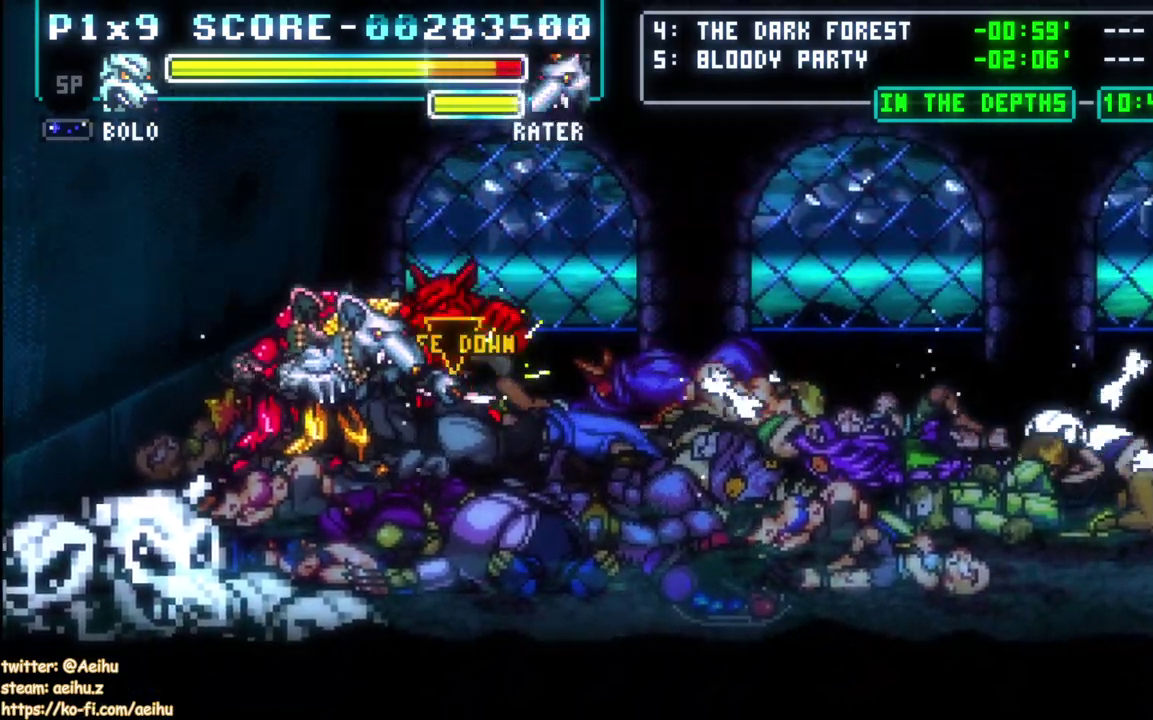
Gameplay with a controller (PlayStation layout); each line is a JSON object with the inputs held at the frame after it. "events" lists button and stick changes between this image and that frame as [ms after this image, input, new state], when the widget could be followed in between. Not read: CROSS.
{"buttons": [], "left_stick": "center", "right_stick": "center", "events": [[67, "CIRCLE", "up"], [133, "CIRCLE", "down"], [217, "CIRCLE", "up"], [267, "DPAD_LEFT", "up"]]}
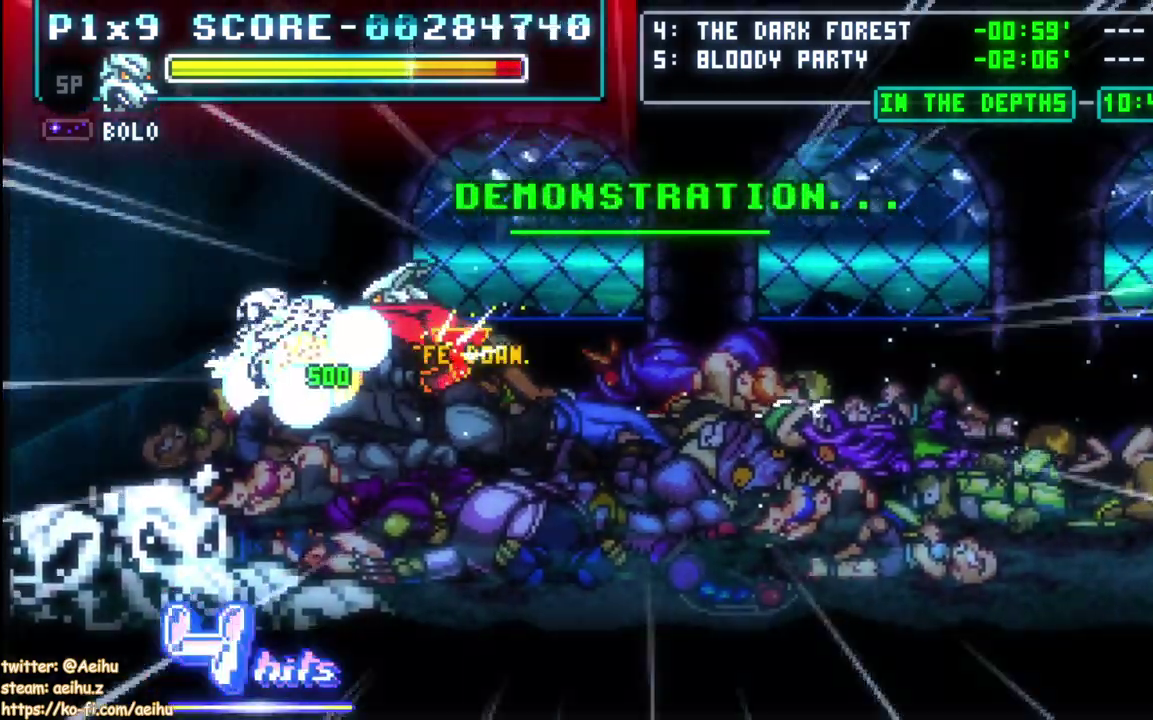
{"buttons": [], "left_stick": "center", "right_stick": "center", "events": []}
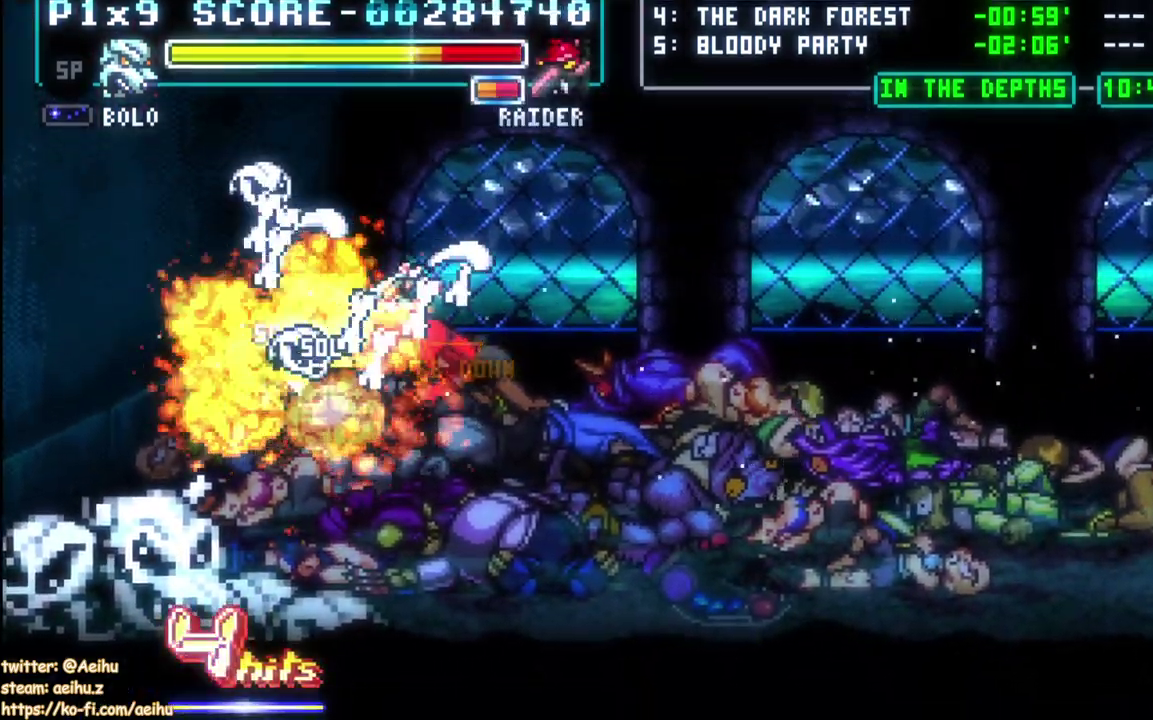
{"buttons": [], "left_stick": "center", "right_stick": "center", "events": [[183, "START", "down"], [350, "START", "up"]]}
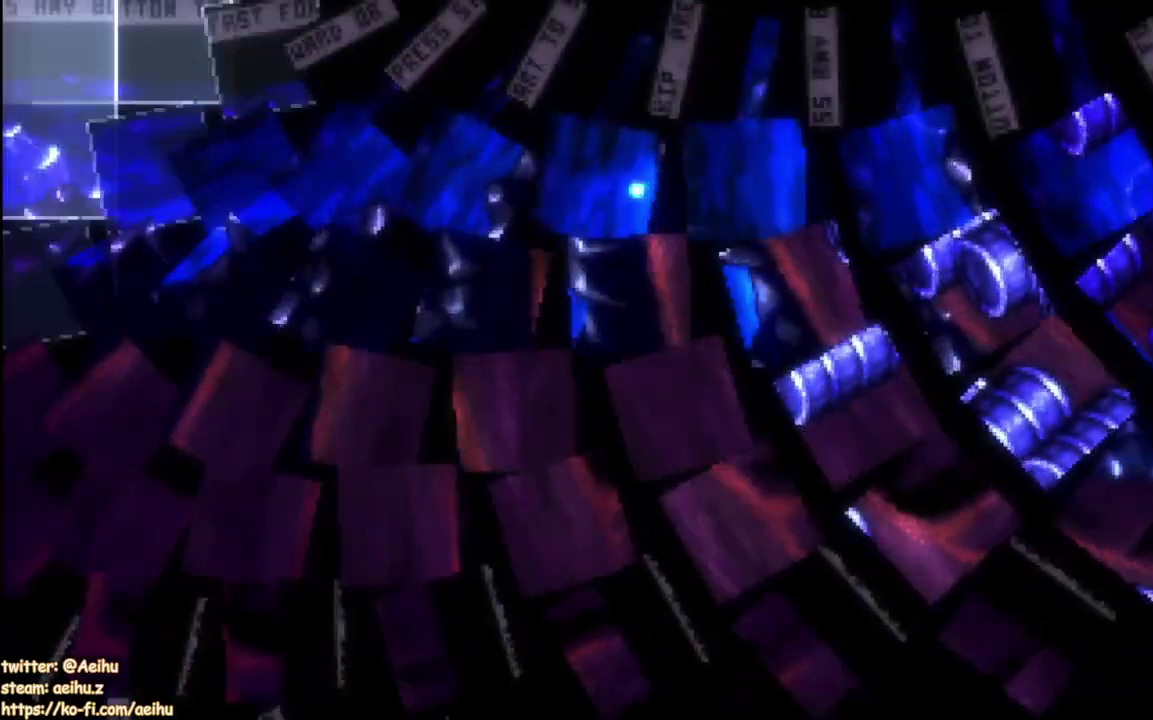
{"buttons": ["DPAD_RIGHT"], "left_stick": "center", "right_stick": "center", "events": [[317, "START", "down"], [400, "DPAD_RIGHT", "down"], [417, "START", "up"]]}
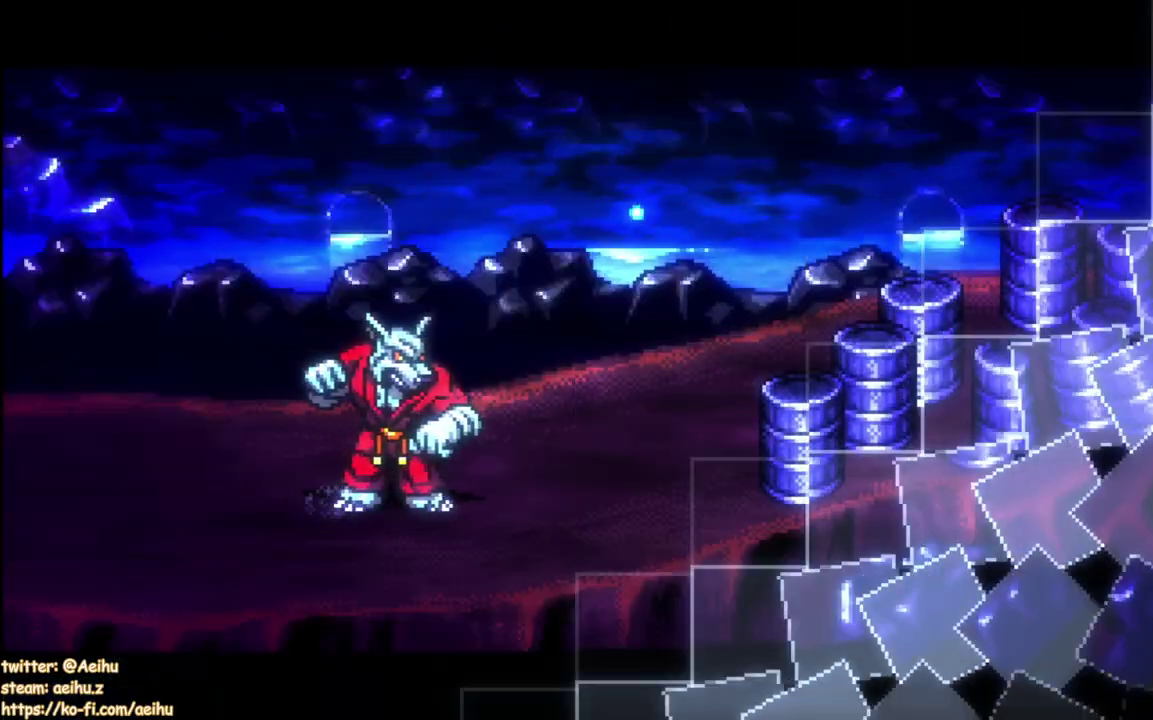
{"buttons": ["SQUARE", "DPAD_RIGHT"], "left_stick": "center", "right_stick": "center", "events": [[250, "SQUARE", "down"]]}
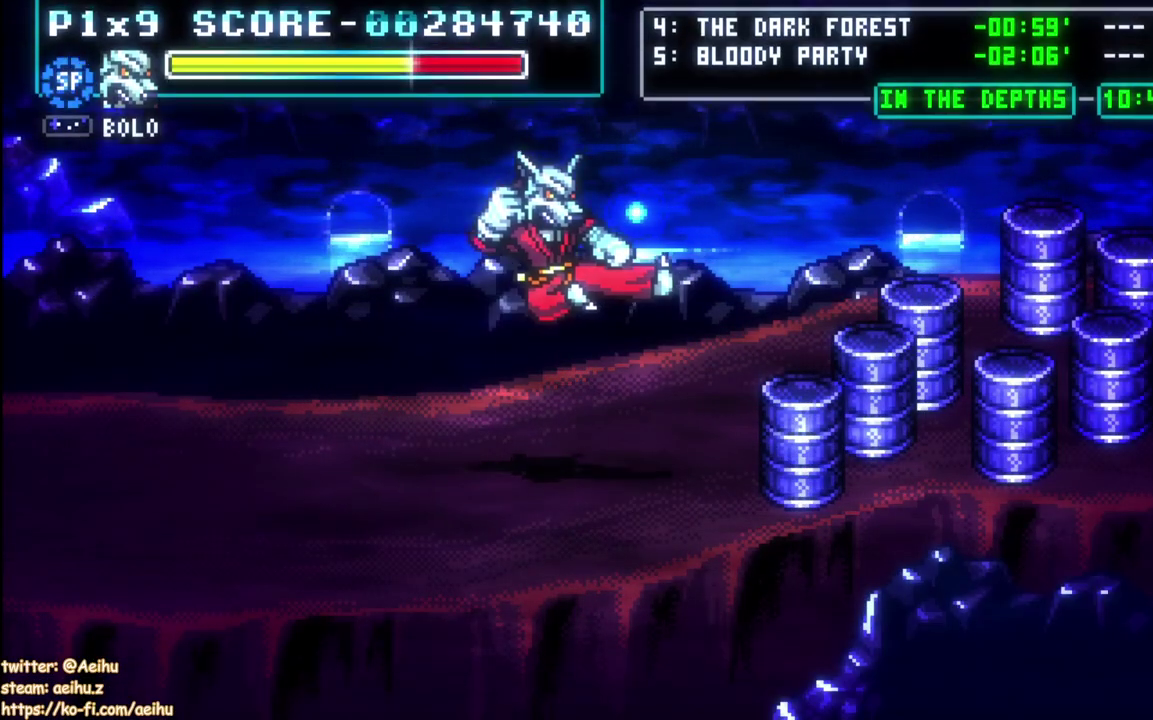
{"buttons": ["DPAD_RIGHT"], "left_stick": "center", "right_stick": "center", "events": [[333, "SQUARE", "up"]]}
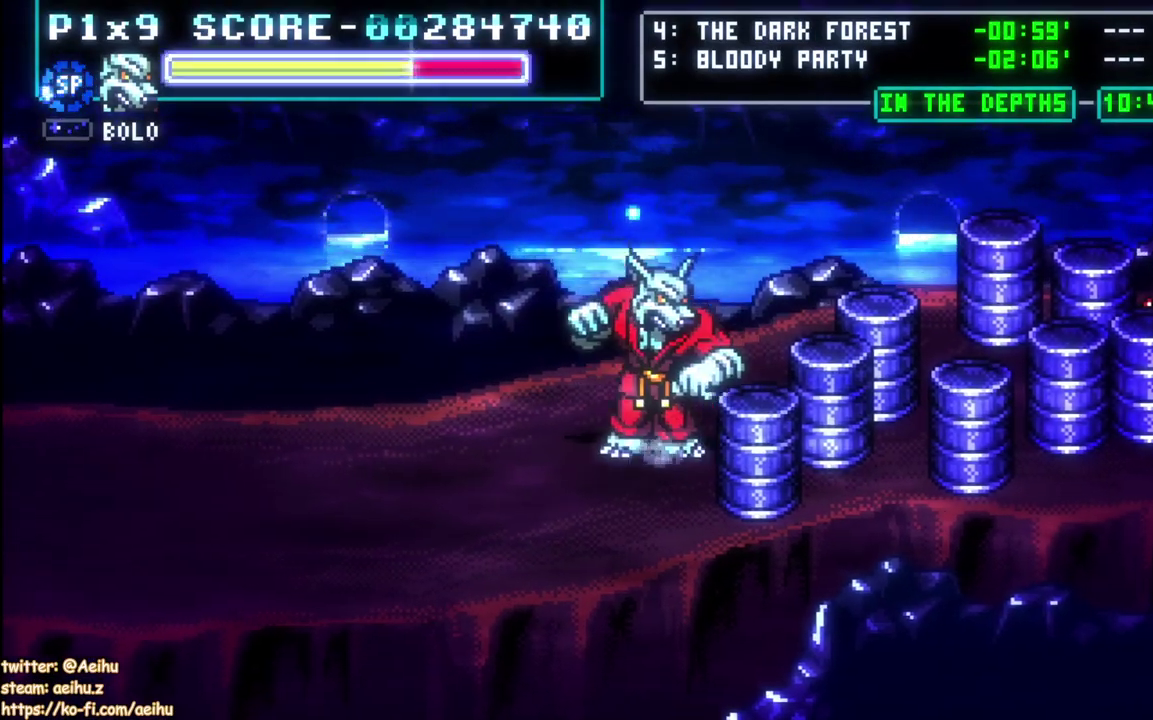
{"buttons": ["SQUARE", "DPAD_RIGHT"], "left_stick": "center", "right_stick": "center", "events": [[67, "DPAD_RIGHT", "up"], [117, "DPAD_RIGHT", "down"], [133, "SQUARE", "down"]]}
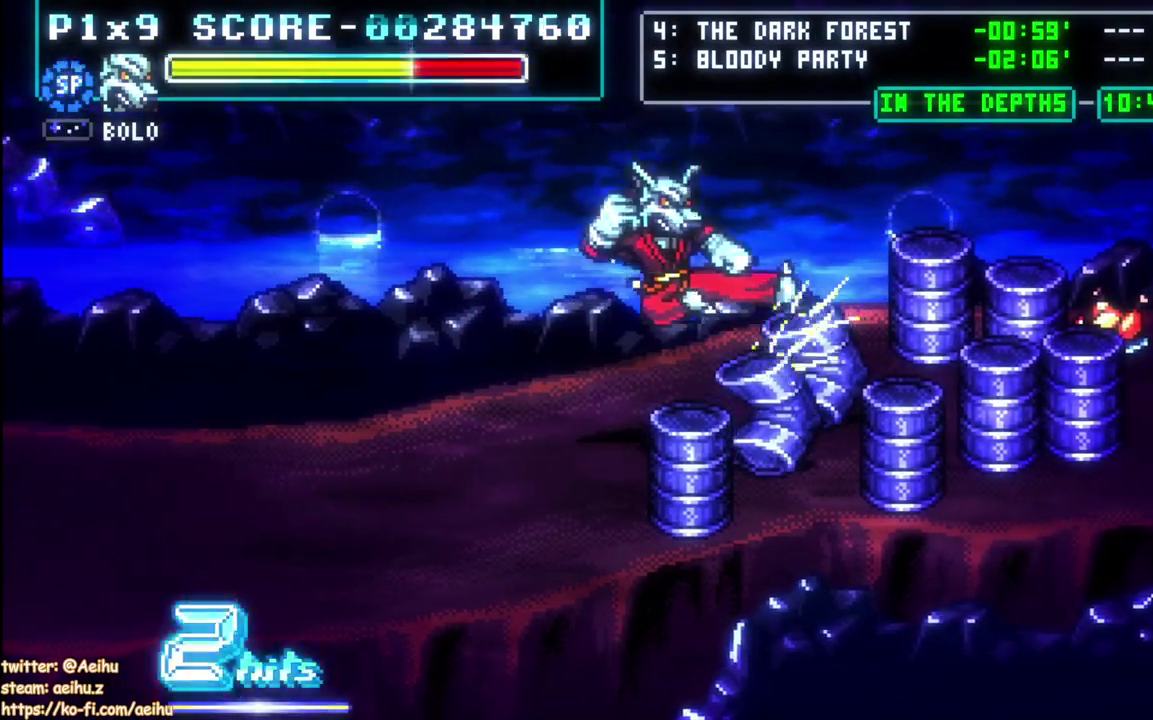
{"buttons": ["DPAD_DOWN", "DPAD_RIGHT"], "left_stick": "center", "right_stick": "center"}
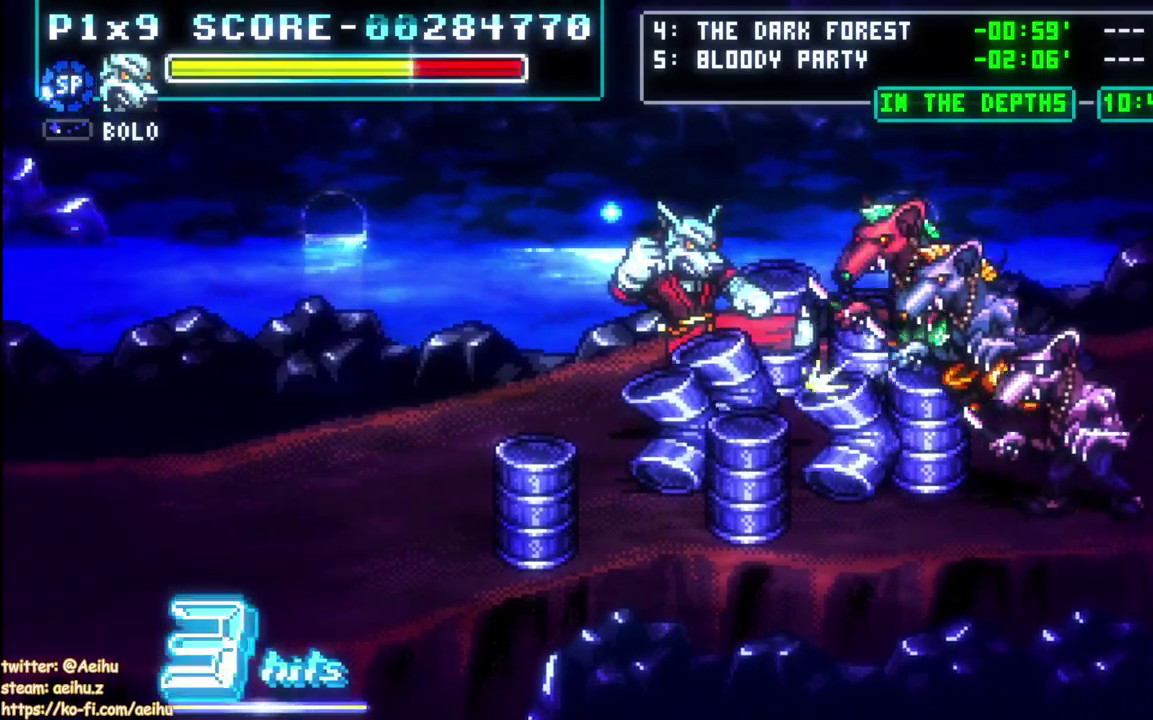
{"buttons": ["CIRCLE"], "left_stick": "center", "right_stick": "center"}
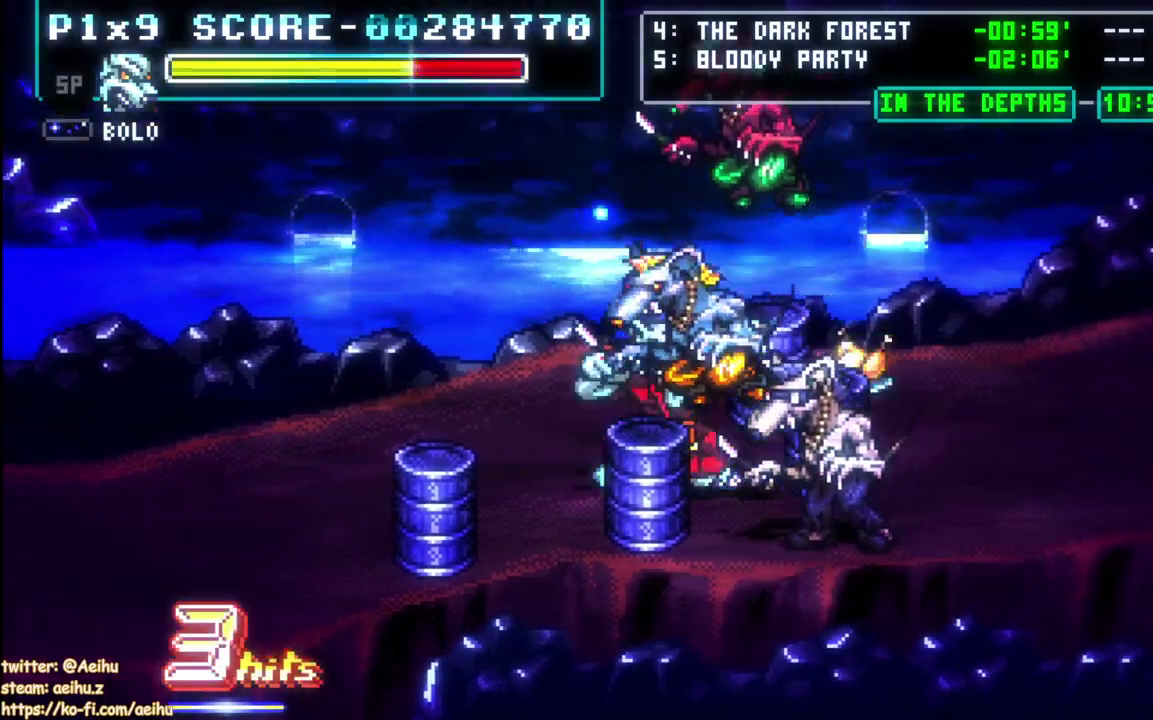
{"buttons": [], "left_stick": "center", "right_stick": "center", "events": [[50, "CIRCLE", "up"]]}
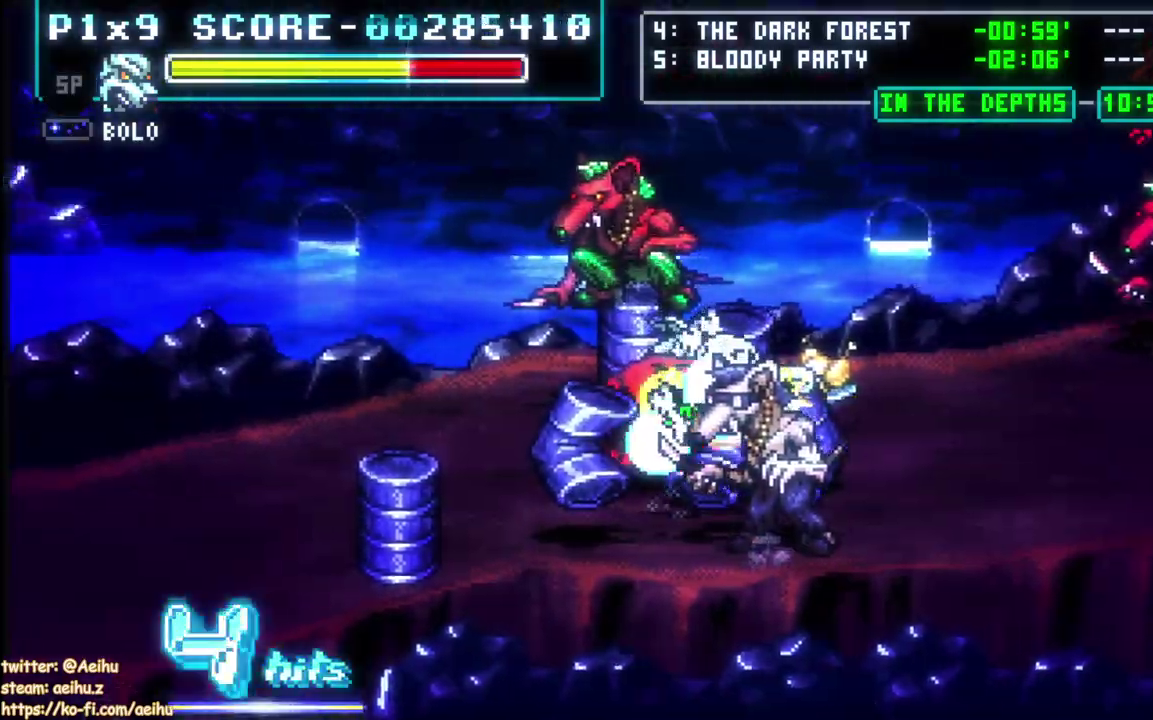
{"buttons": [], "left_stick": "center", "right_stick": "center", "events": []}
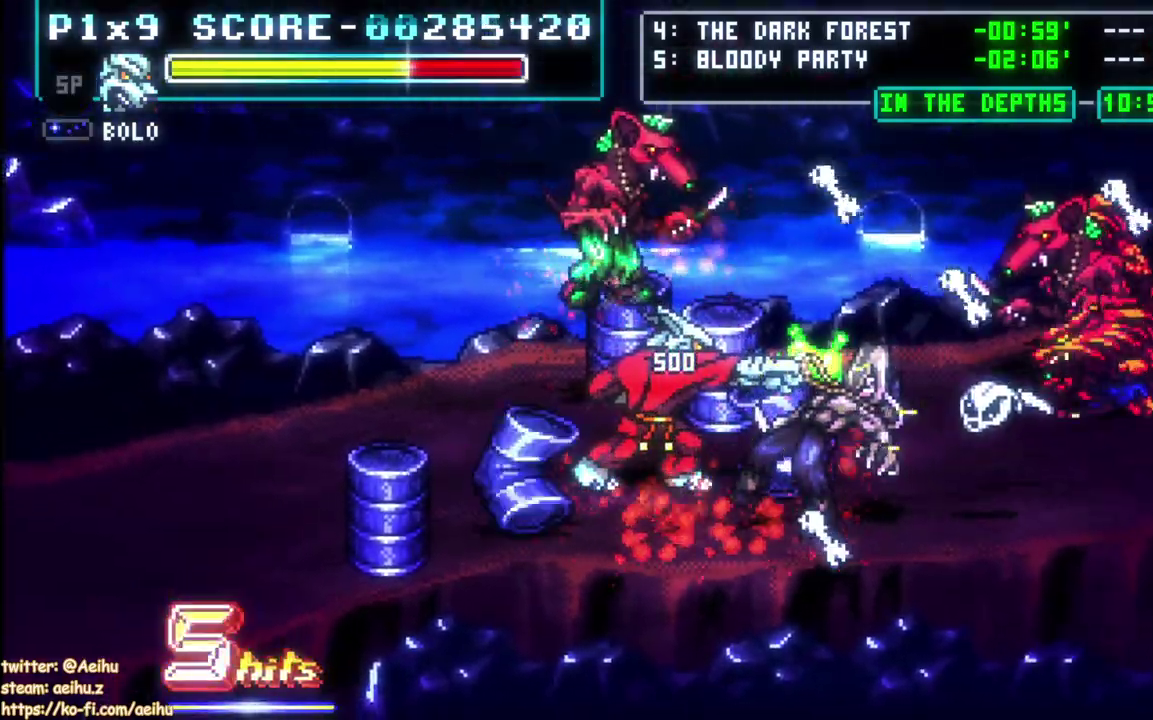
{"buttons": ["DPAD_RIGHT"], "left_stick": "center", "right_stick": "center", "events": [[250, "DPAD_RIGHT", "down"]]}
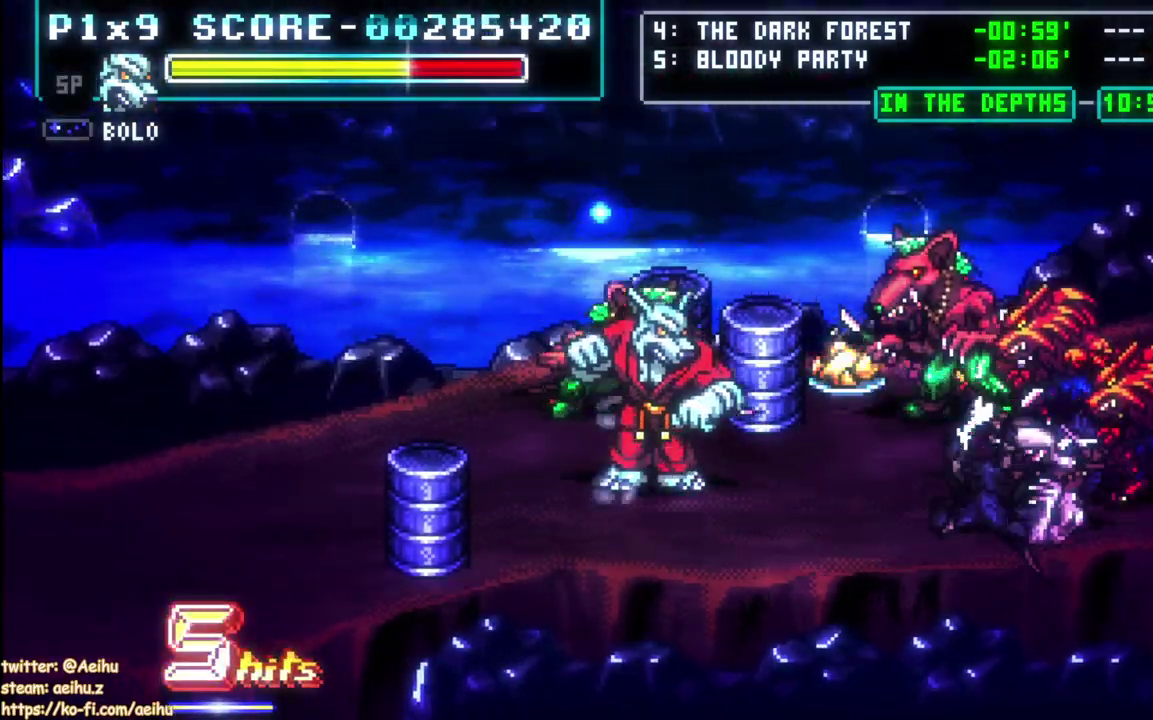
{"buttons": ["CIRCLE"], "left_stick": "center", "right_stick": "center", "events": [[100, "DPAD_DOWN", "down"], [250, "DPAD_DOWN", "up"], [483, "CIRCLE", "down"], [483, "DPAD_RIGHT", "up"]]}
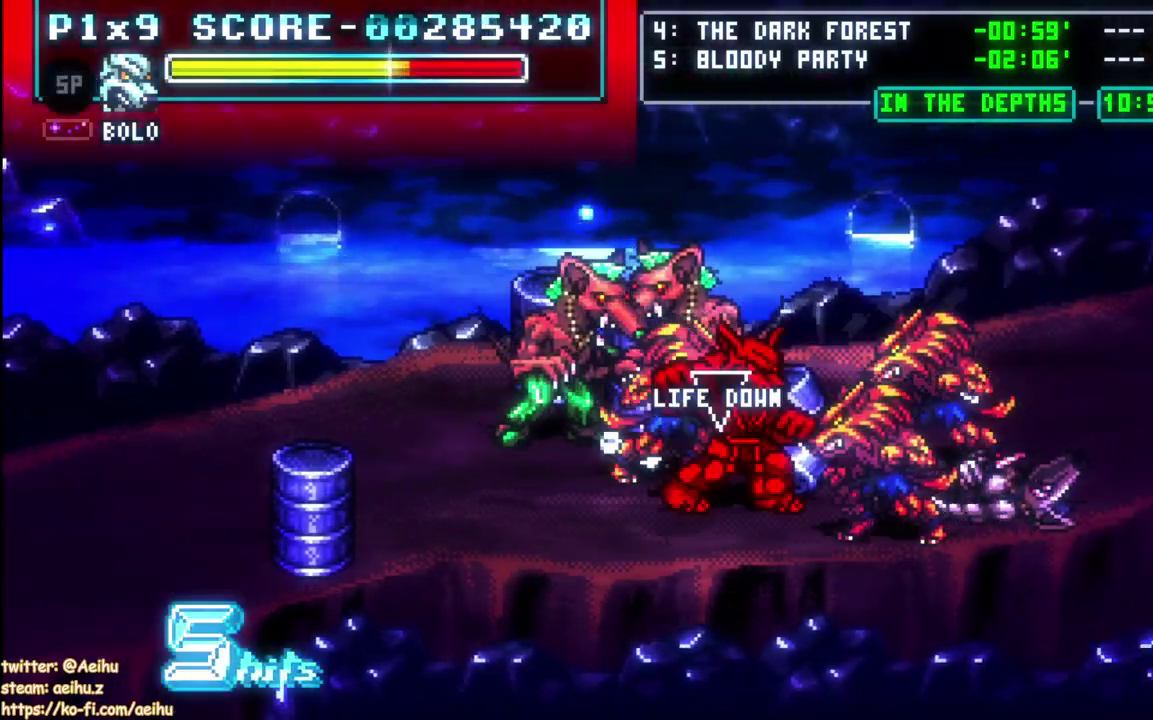
{"buttons": [], "left_stick": "center", "right_stick": "center", "events": [[133, "CIRCLE", "up"]]}
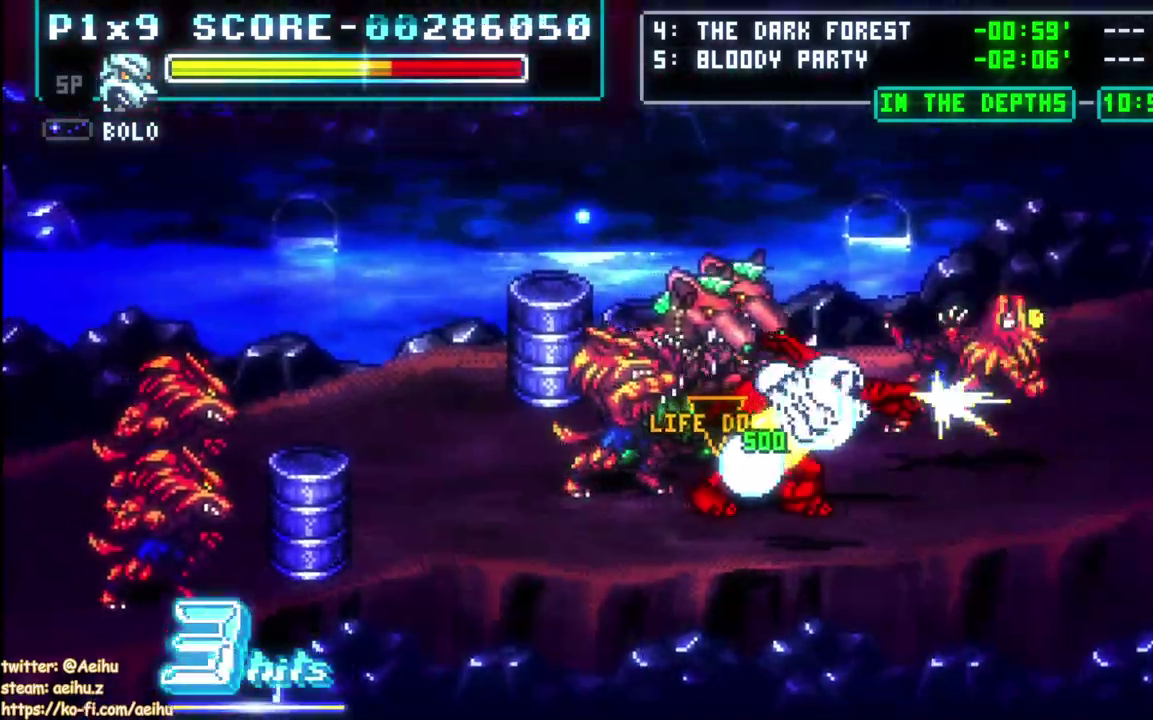
{"buttons": [], "left_stick": "center", "right_stick": "center", "events": []}
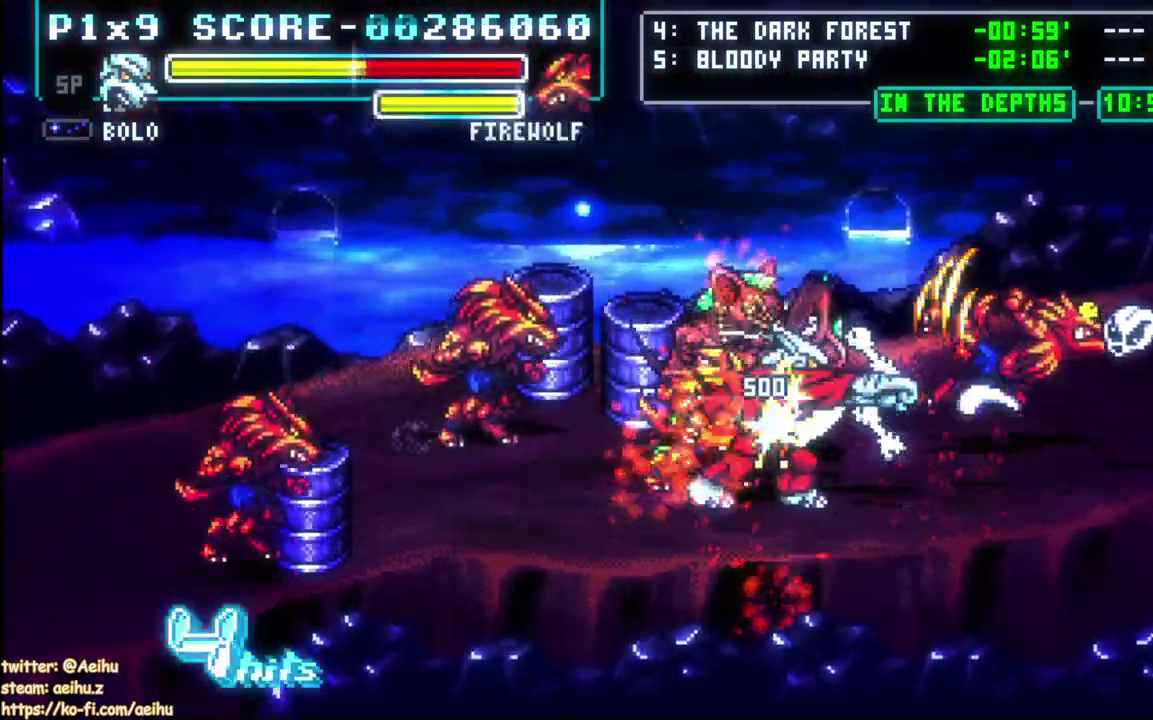
{"buttons": [], "left_stick": "center", "right_stick": "center", "events": []}
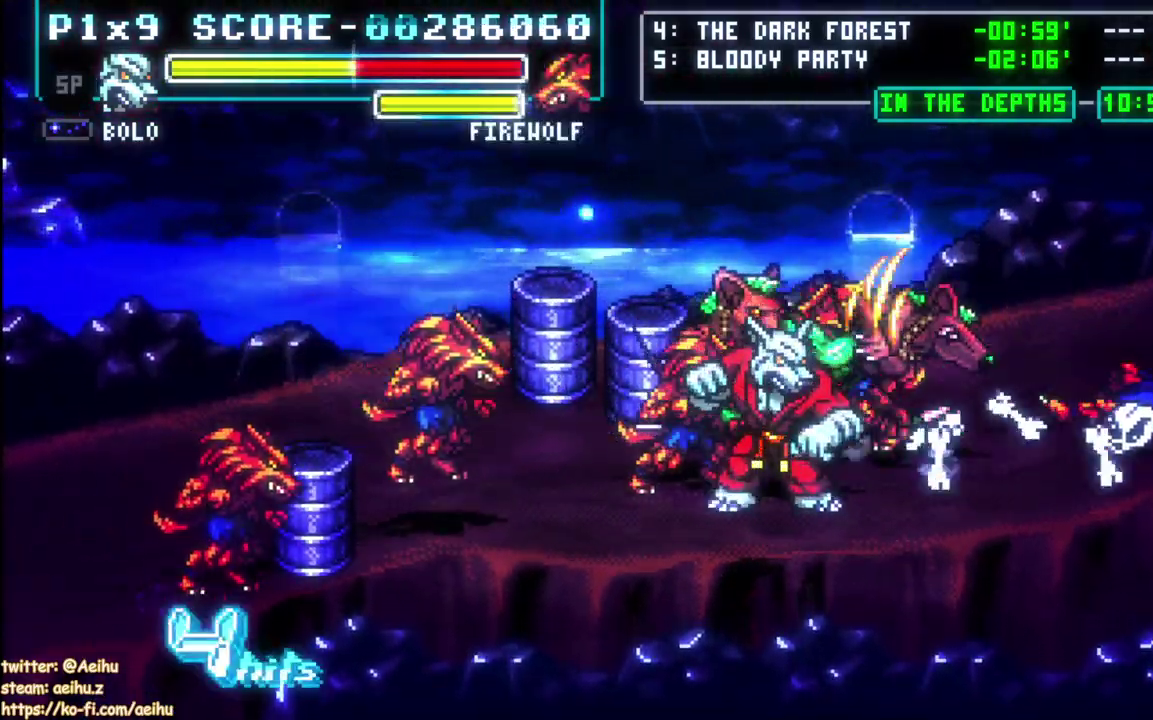
{"buttons": [], "left_stick": "center", "right_stick": "center", "events": [[117, "DPAD_LEFT", "down"], [183, "CIRCLE", "down"], [283, "DPAD_LEFT", "up"], [317, "CIRCLE", "up"]]}
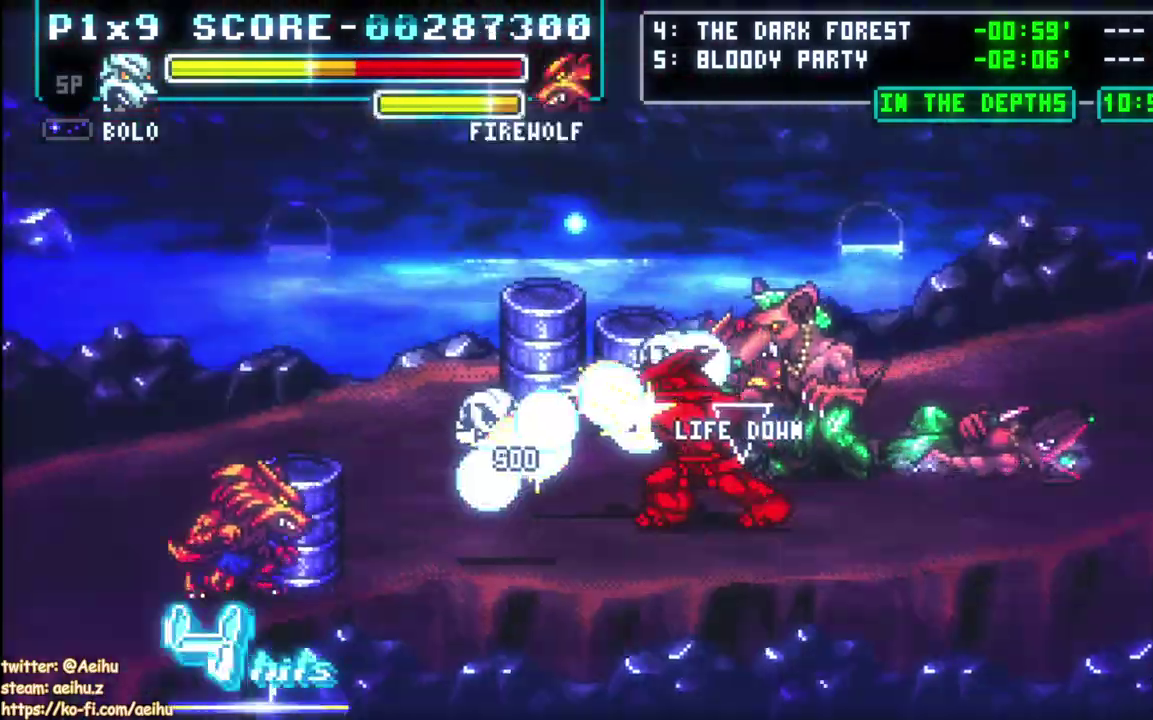
{"buttons": [], "left_stick": "center", "right_stick": "center", "events": []}
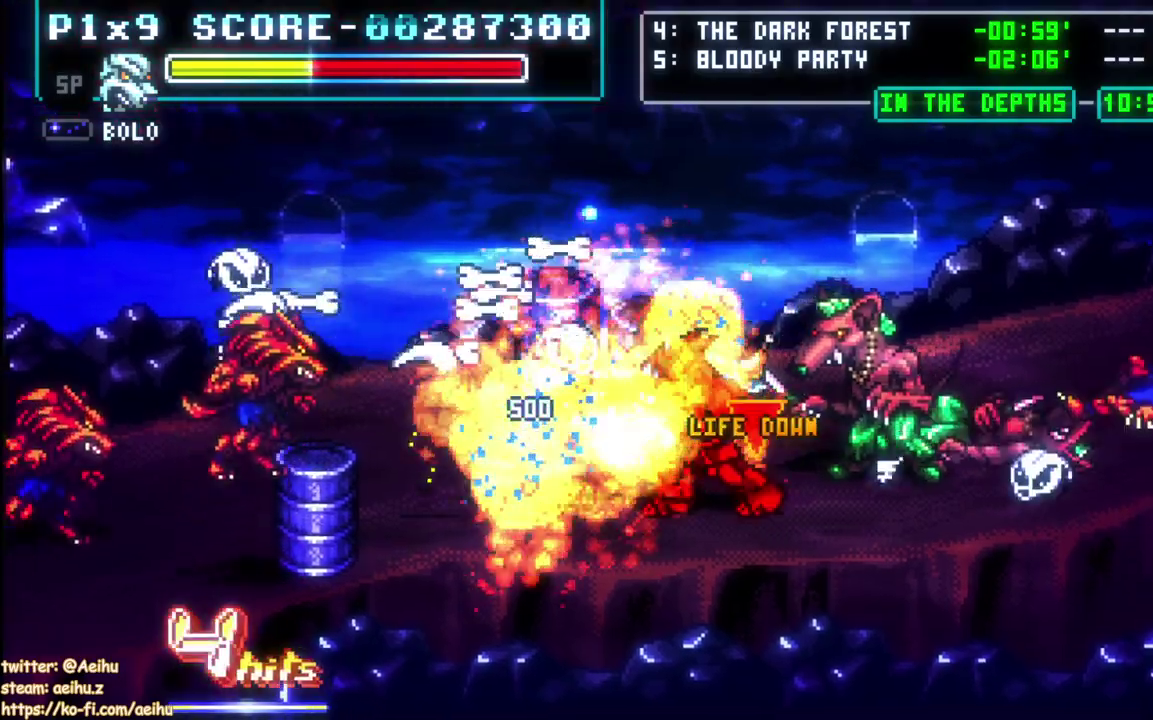
{"buttons": ["DPAD_LEFT"], "left_stick": "center", "right_stick": "center", "events": [[350, "DPAD_LEFT", "down"], [367, "DPAD_DOWN", "down"], [500, "DPAD_DOWN", "up"]]}
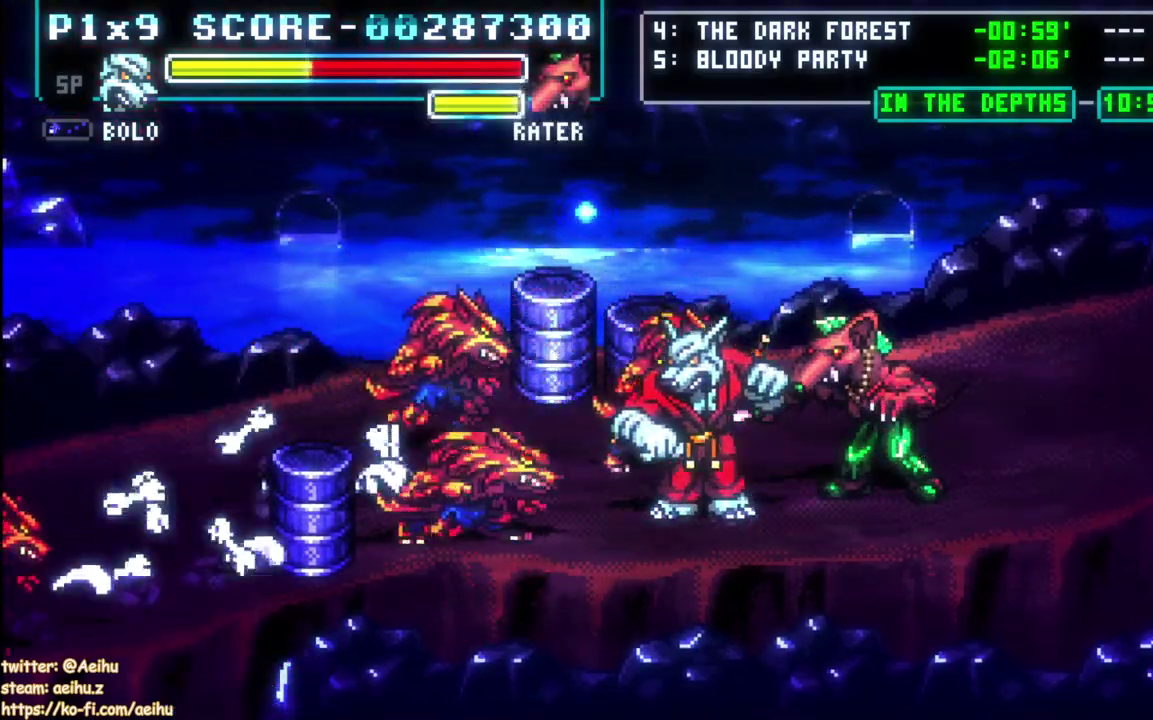
{"buttons": [], "left_stick": "center", "right_stick": "center", "events": [[117, "CIRCLE", "down"], [150, "DPAD_LEFT", "up"], [250, "CIRCLE", "up"]]}
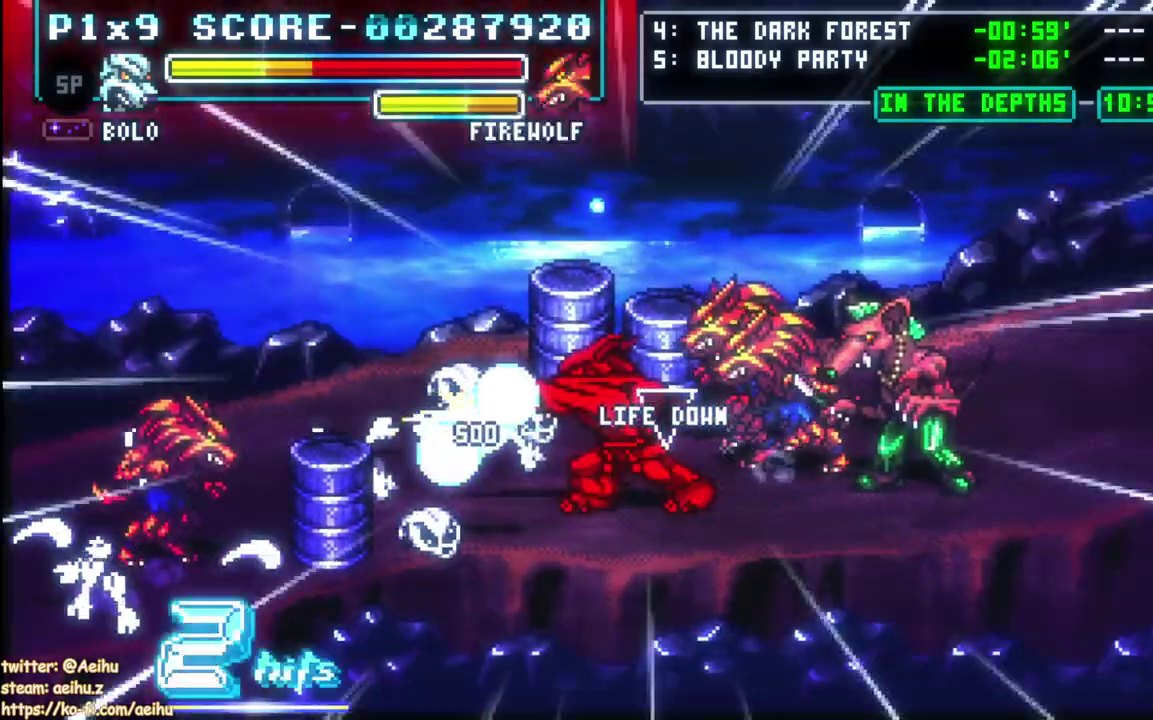
{"buttons": [], "left_stick": "center", "right_stick": "center", "events": []}
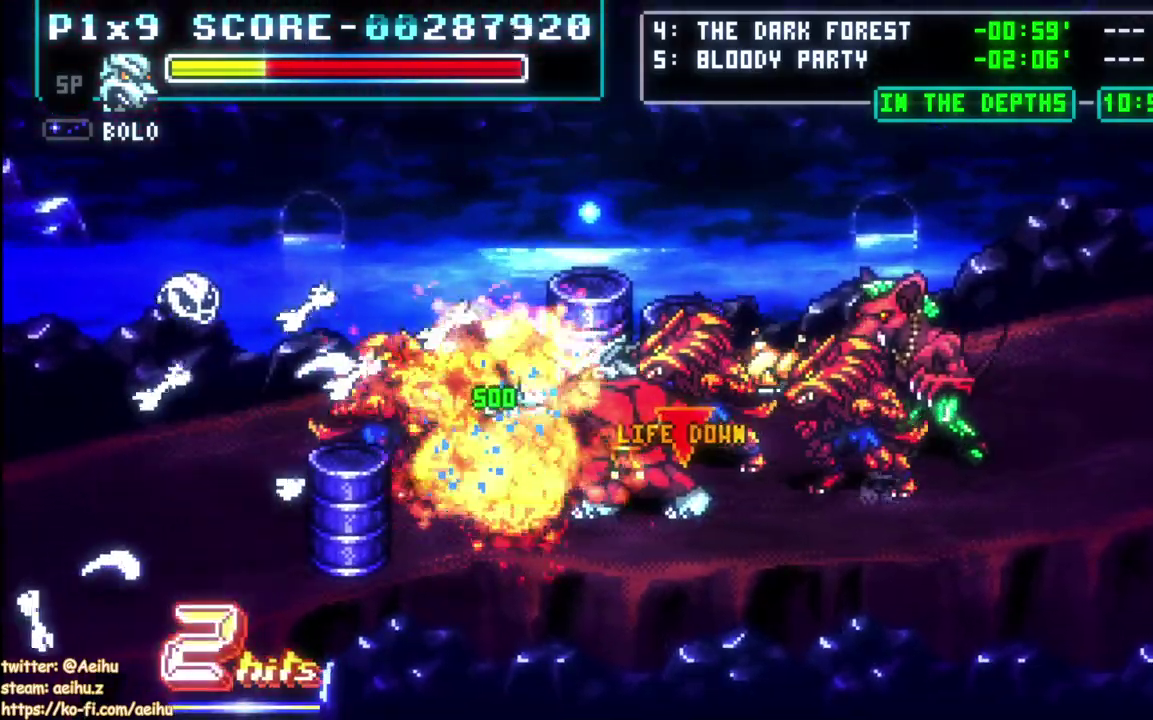
{"buttons": ["CIRCLE", "DPAD_RIGHT"], "left_stick": "center", "right_stick": "center", "events": [[367, "DPAD_RIGHT", "down"], [500, "CIRCLE", "down"]]}
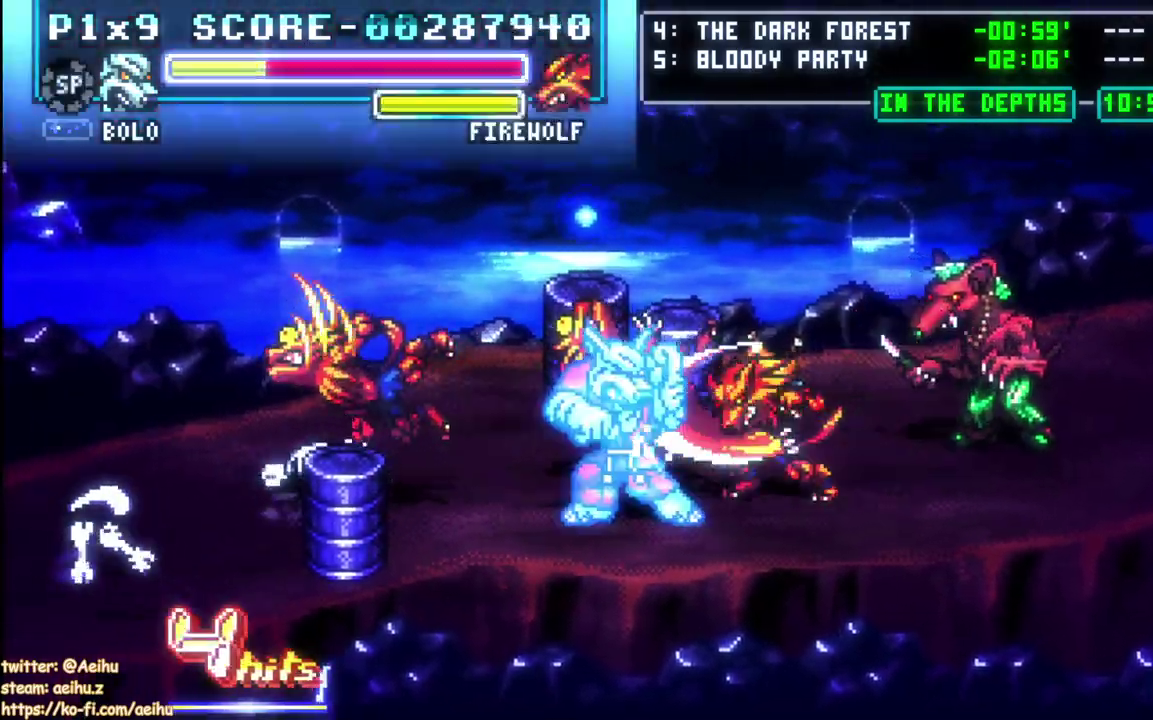
{"buttons": [], "left_stick": "center", "right_stick": "center", "events": [[117, "CIRCLE", "up"], [233, "CIRCLE", "down"], [350, "CIRCLE", "up"], [433, "DPAD_RIGHT", "up"]]}
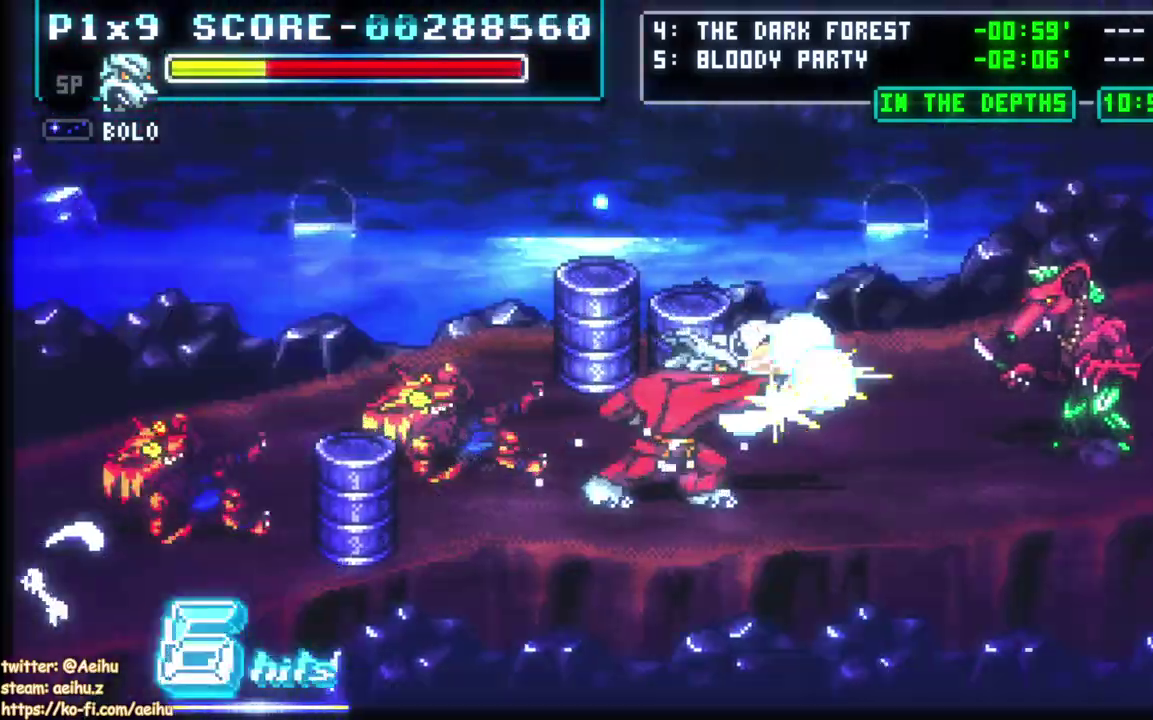
{"buttons": [], "left_stick": "center", "right_stick": "center", "events": []}
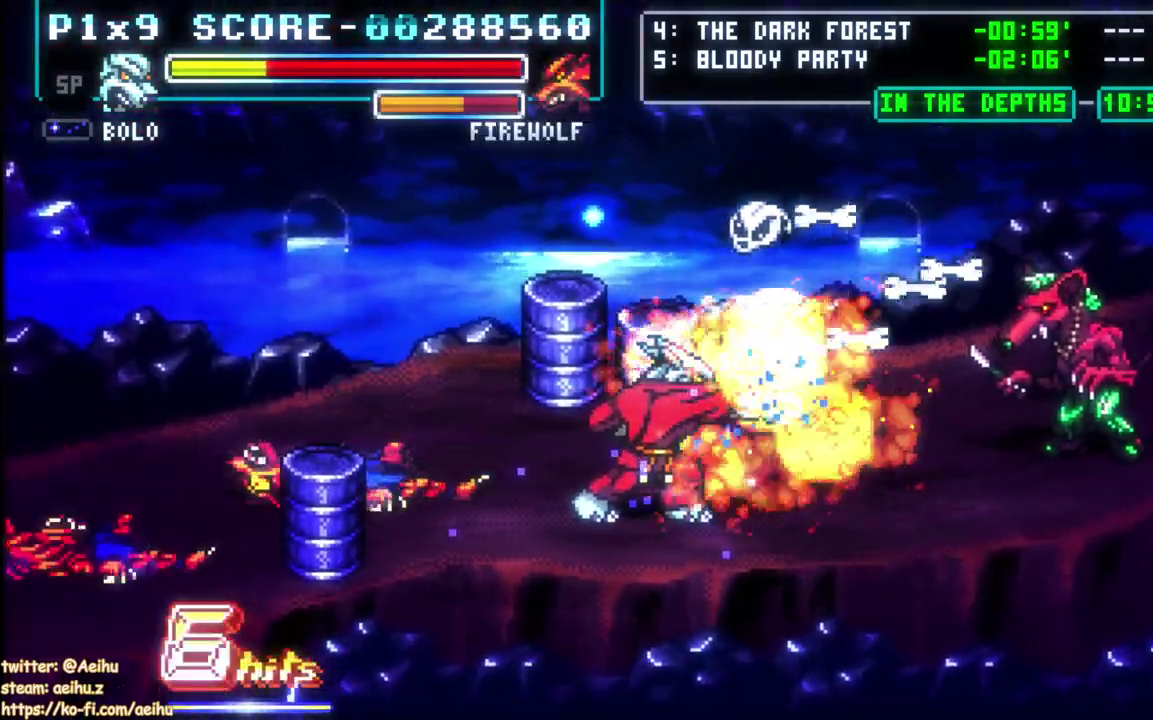
{"buttons": ["DPAD_UP", "DPAD_LEFT"], "left_stick": "center", "right_stick": "center", "events": [[250, "DPAD_UP", "down"], [417, "DPAD_LEFT", "down"]]}
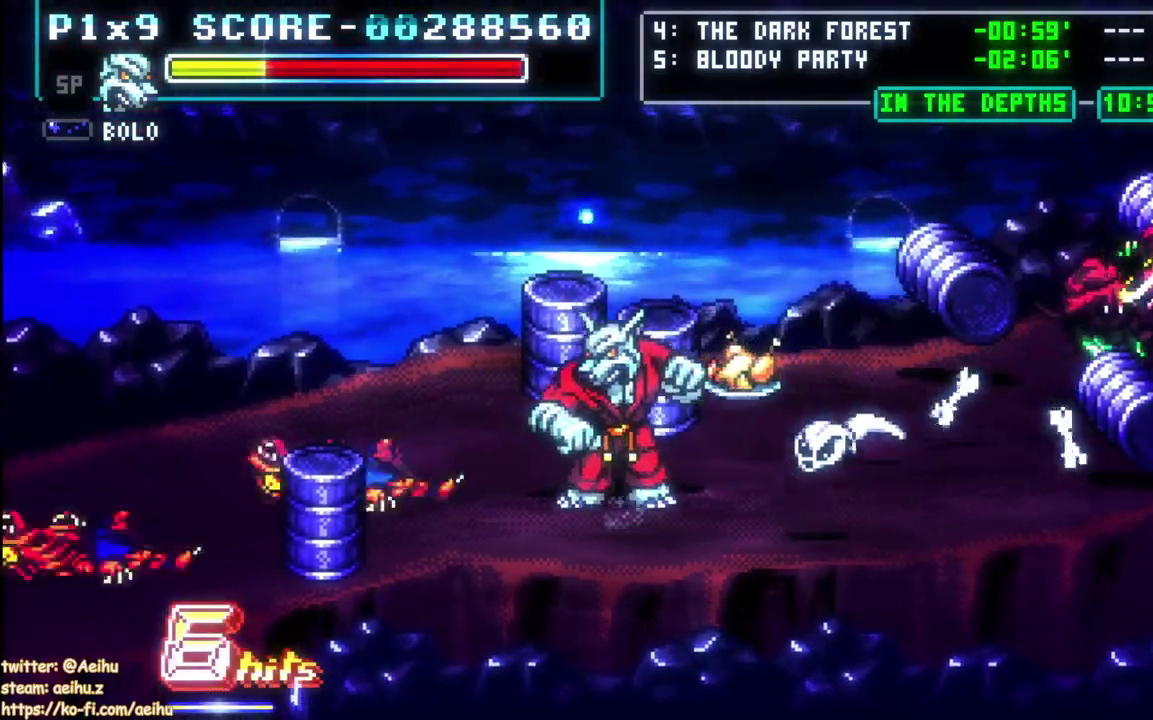
{"buttons": ["CIRCLE"], "left_stick": "center", "right_stick": "center", "events": [[267, "DPAD_LEFT", "up"], [283, "DPAD_RIGHT", "down"], [283, "DPAD_UP", "up"], [400, "CIRCLE", "down"], [450, "DPAD_RIGHT", "up"]]}
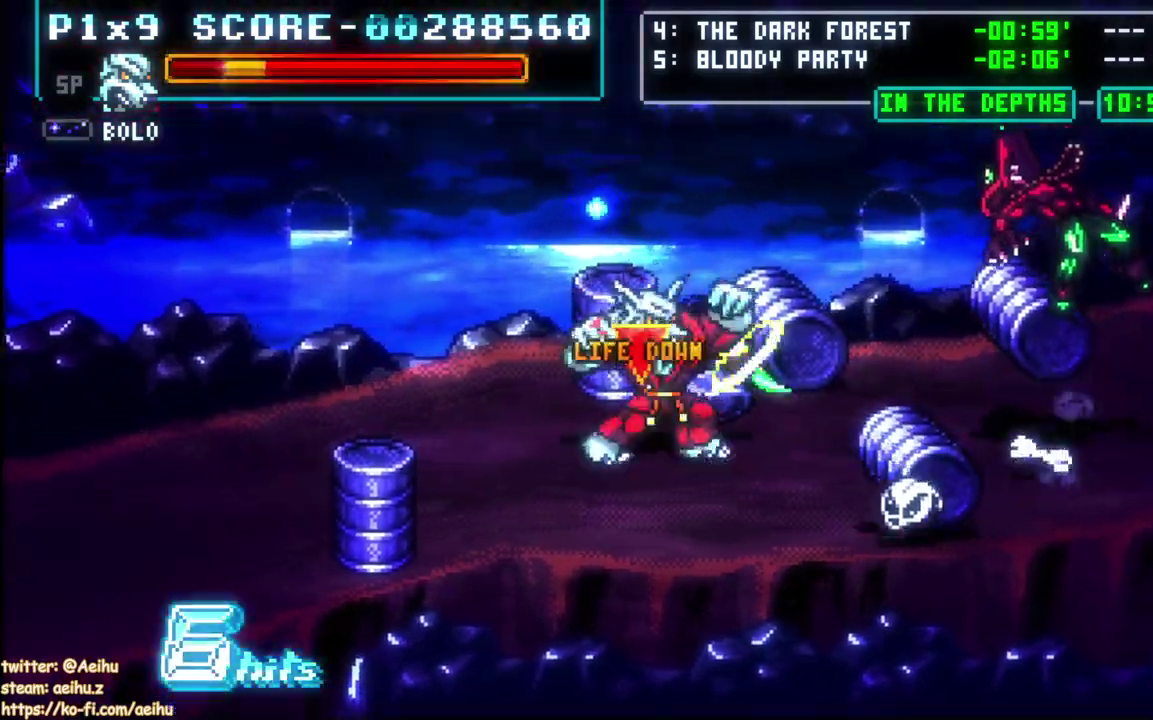
{"buttons": [], "left_stick": "center", "right_stick": "center"}
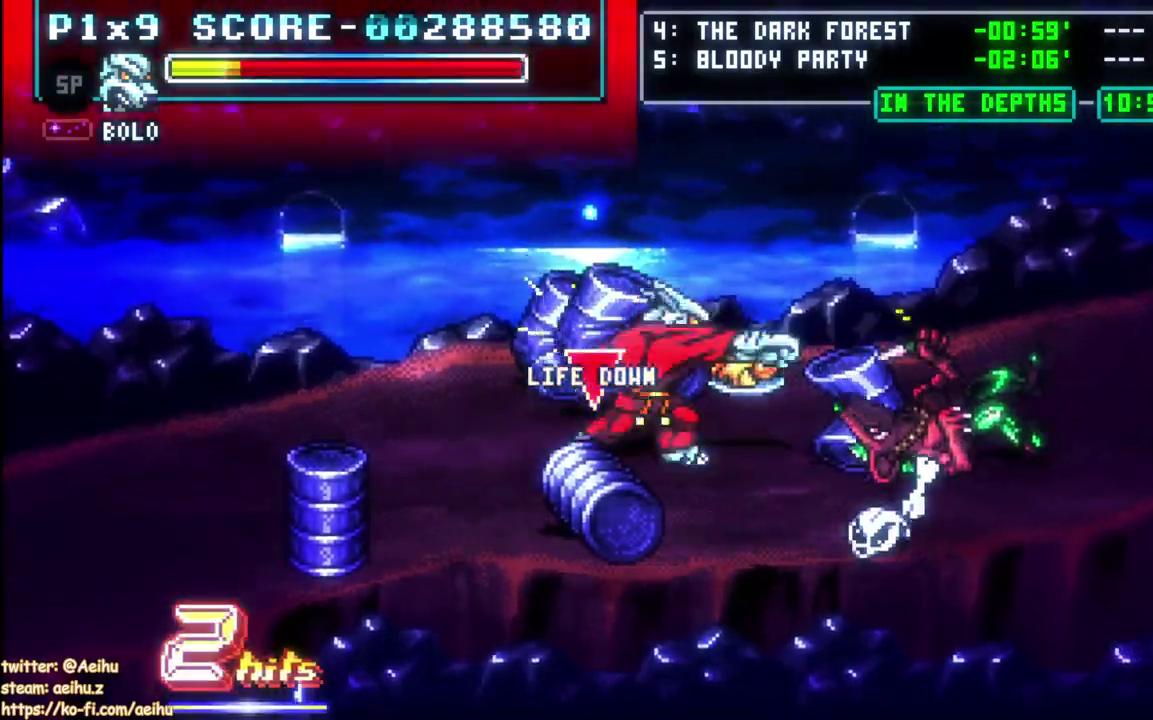
{"buttons": [], "left_stick": "center", "right_stick": "center", "events": []}
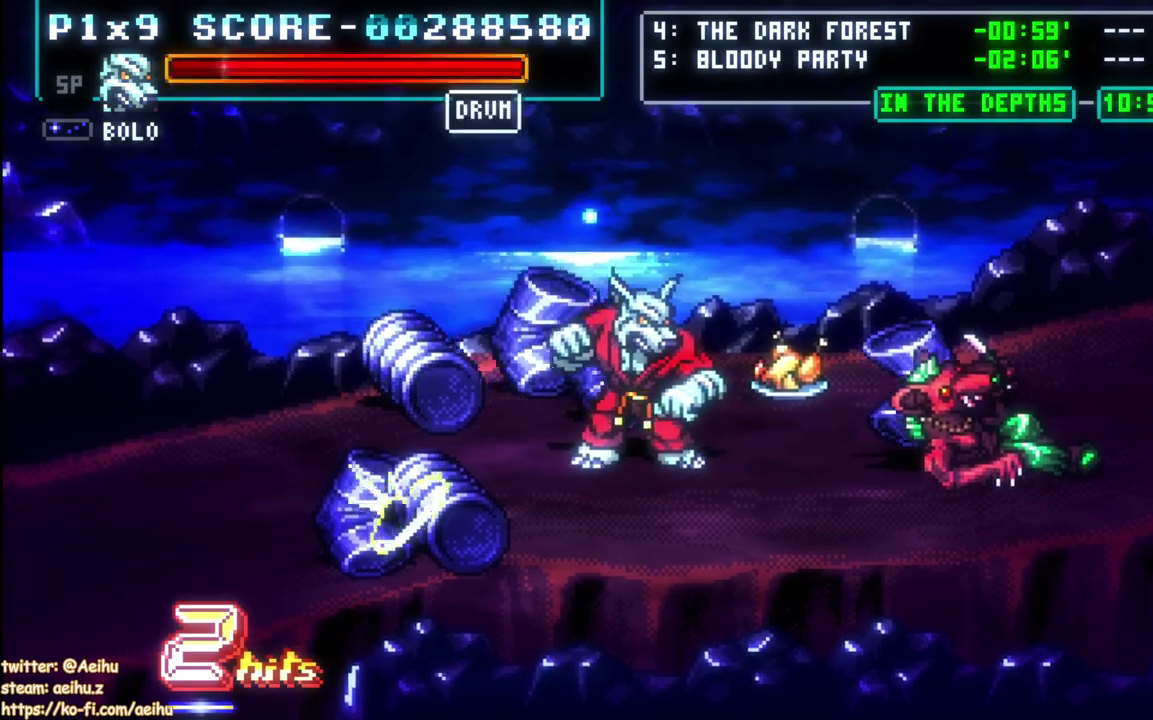
{"buttons": [], "left_stick": "center", "right_stick": "center", "events": [[17, "DPAD_RIGHT", "down"], [400, "DPAD_RIGHT", "up"]]}
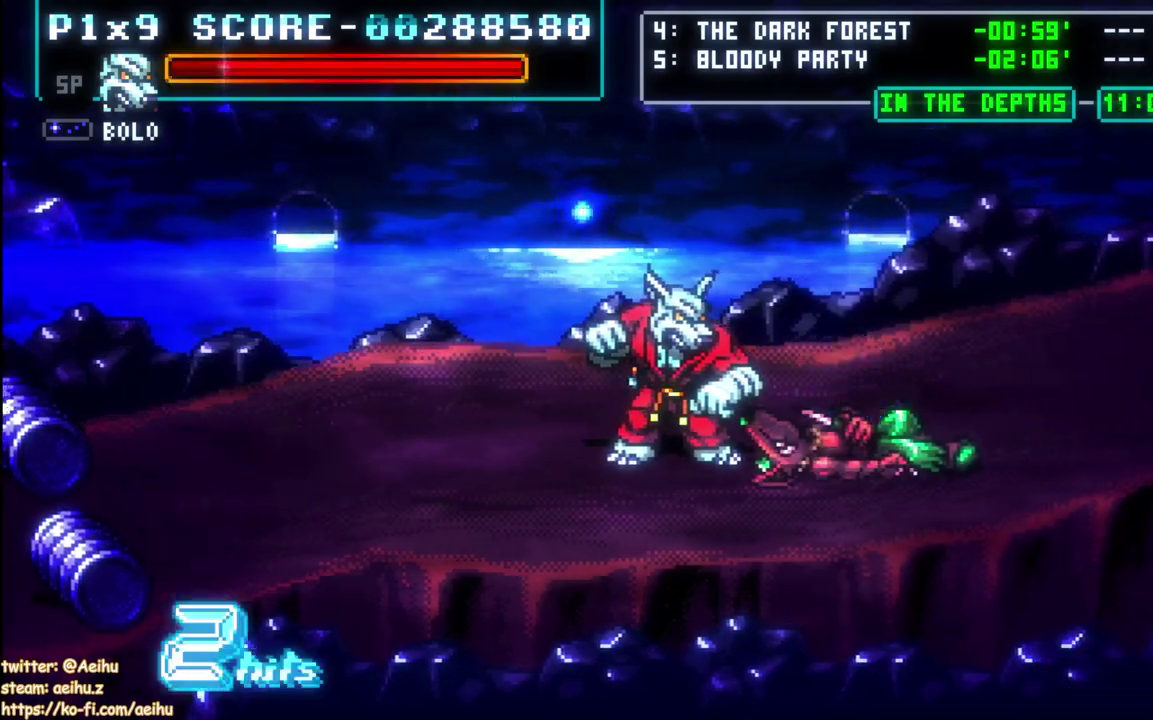
{"buttons": [], "left_stick": "center", "right_stick": "center", "events": [[167, "CIRCLE", "down"], [283, "CIRCLE", "up"]]}